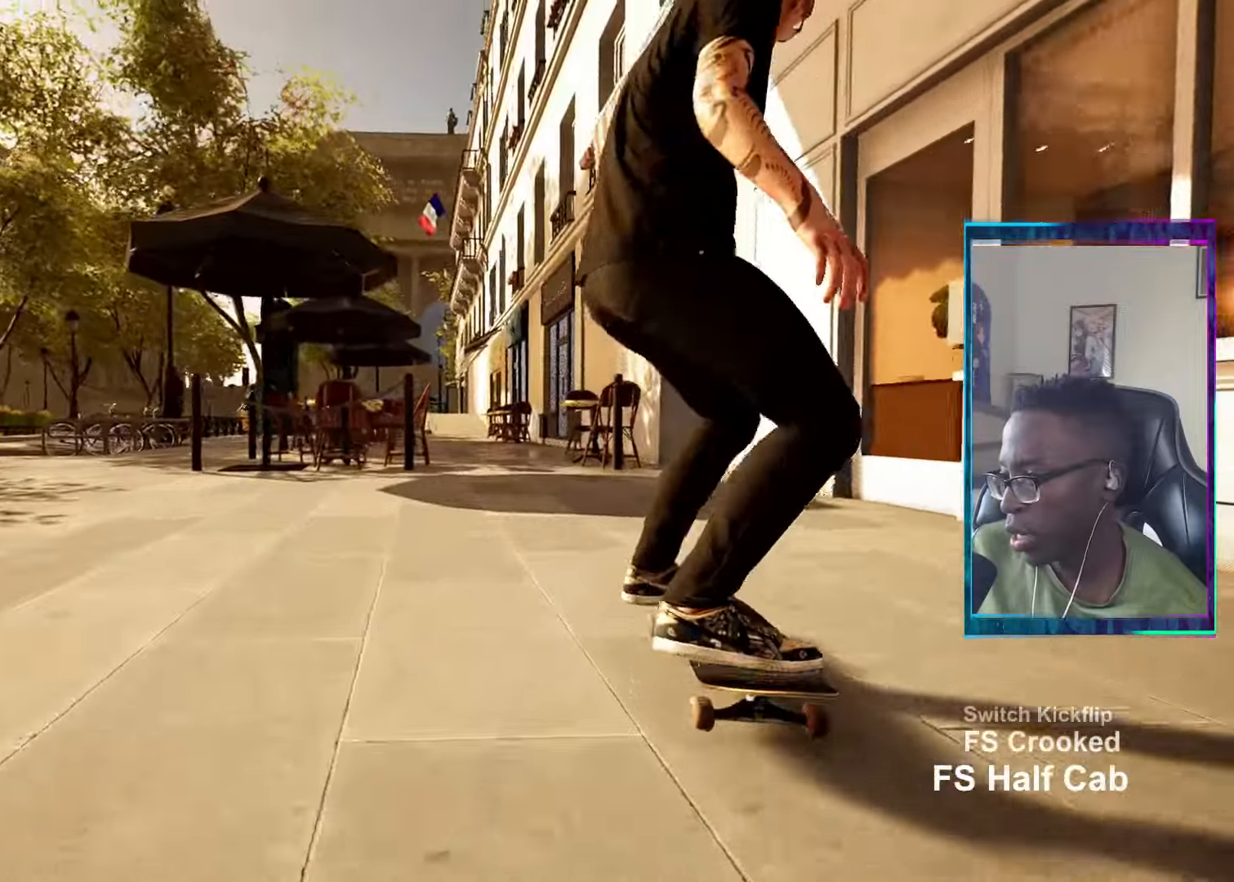
Gameplay with a controller (PlayStation layout); each line is a JSON object with the inputs held at the frame after it. "events" lists button and stick changes between this image and that frame as [ms after this image, input, new state], when the widget could be followed in between.
{"buttons": ["CROSS"], "left_stick": "center", "right_stick": "center", "events": [[67, "CROSS", "up"], [301, "L2", "down"], [434, "L2", "up"], [484, "CROSS", "down"]]}
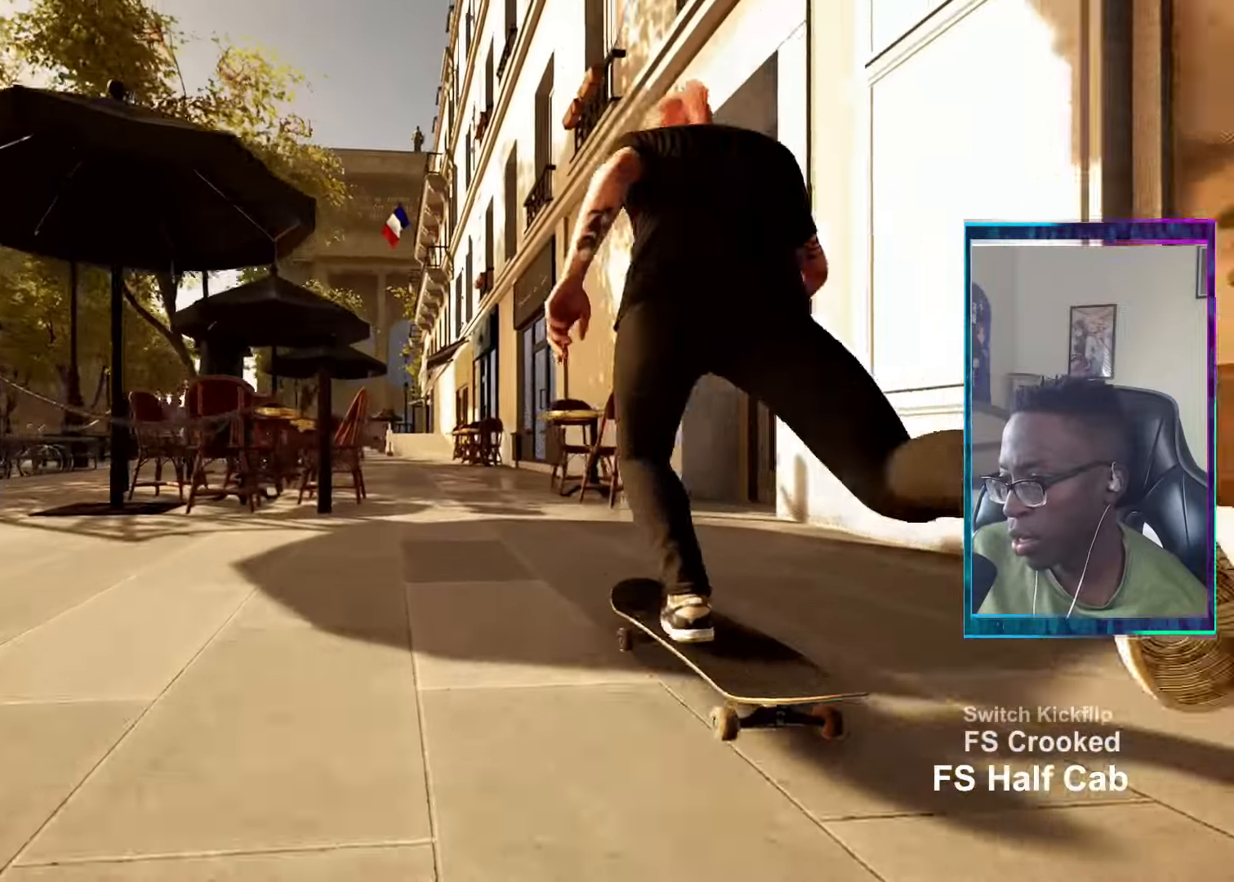
{"buttons": [], "left_stick": "center", "right_stick": "center", "events": [[117, "CROSS", "up"], [217, "CROSS", "down"], [317, "CROSS", "up"]]}
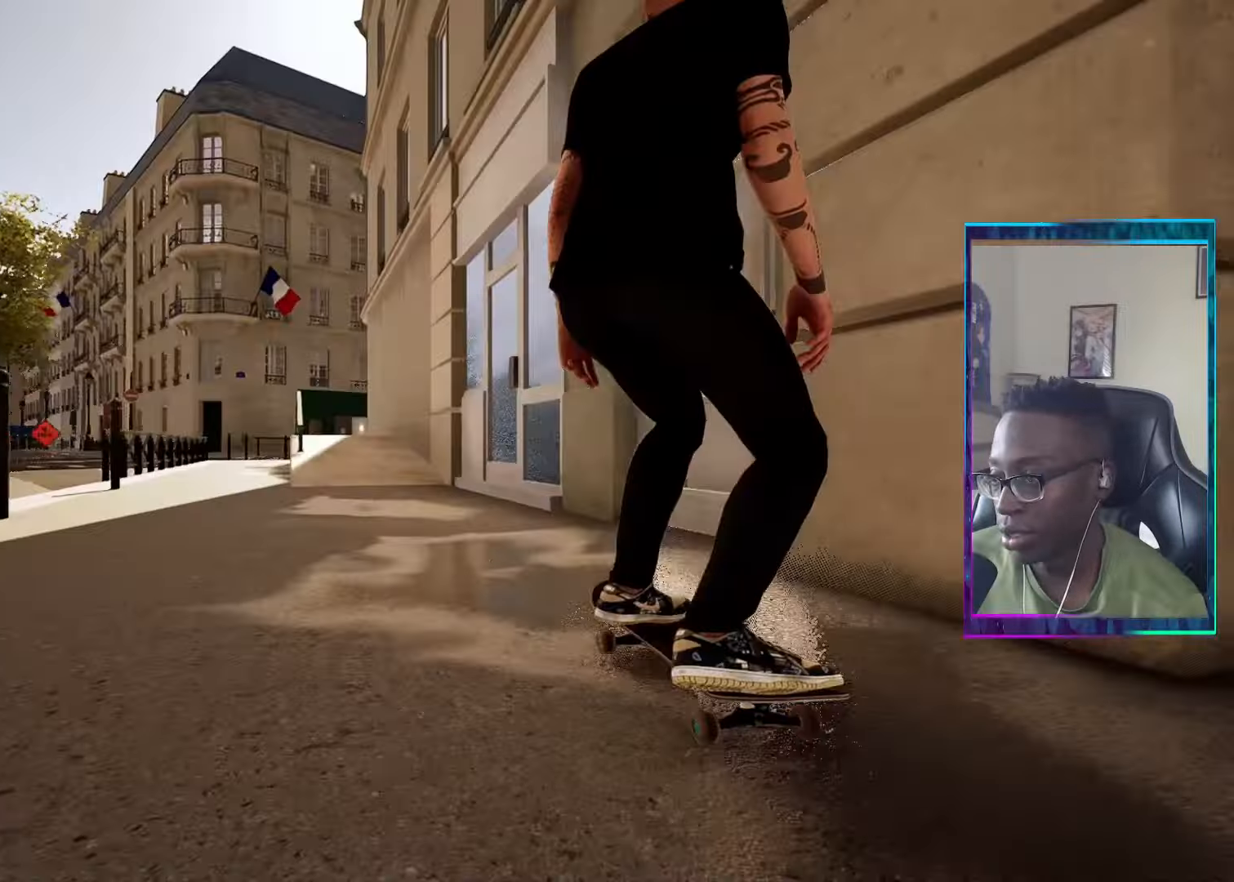
{"buttons": [], "left_stick": "center", "right_stick": "center", "events": [[300, "L2", "down"], [383, "L2", "up"]]}
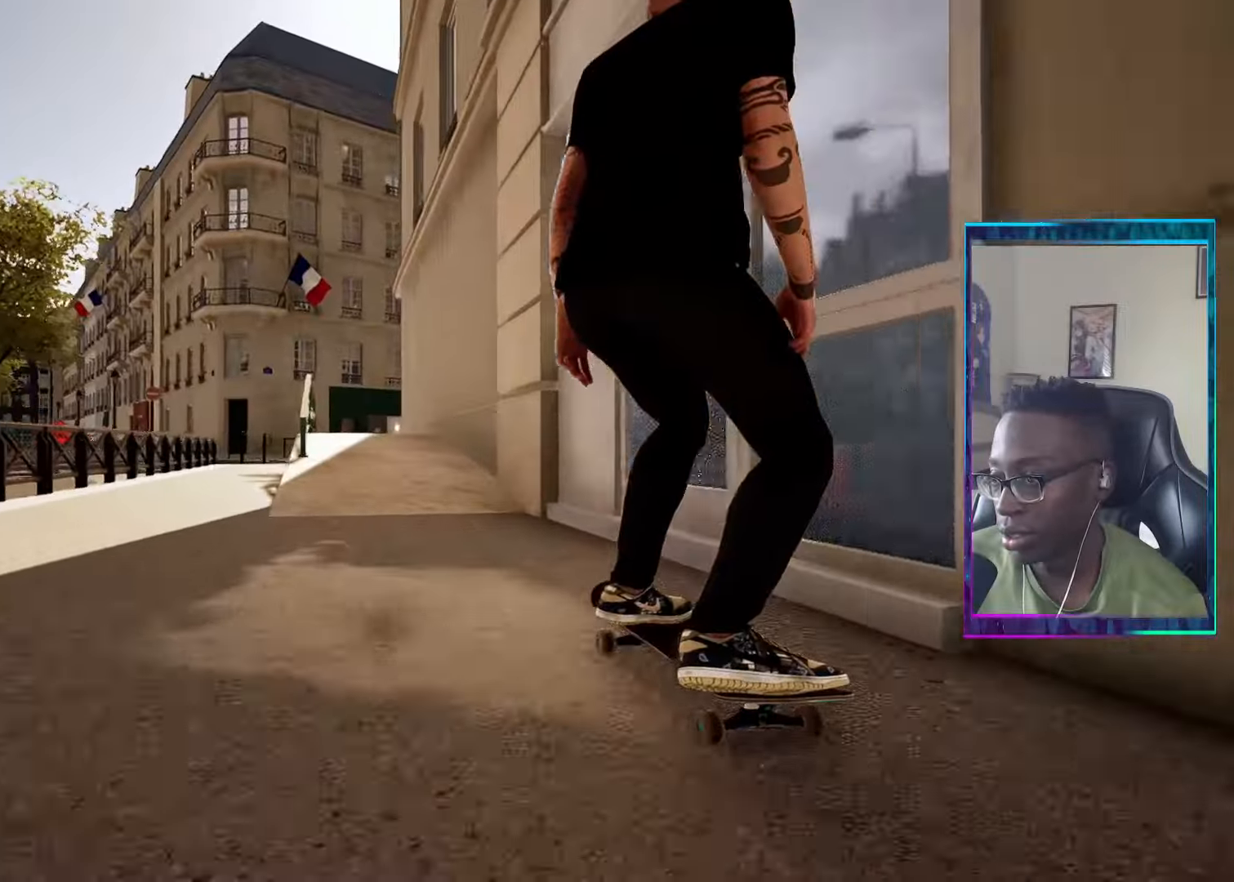
{"buttons": [], "left_stick": "center", "right_stick": "center", "events": []}
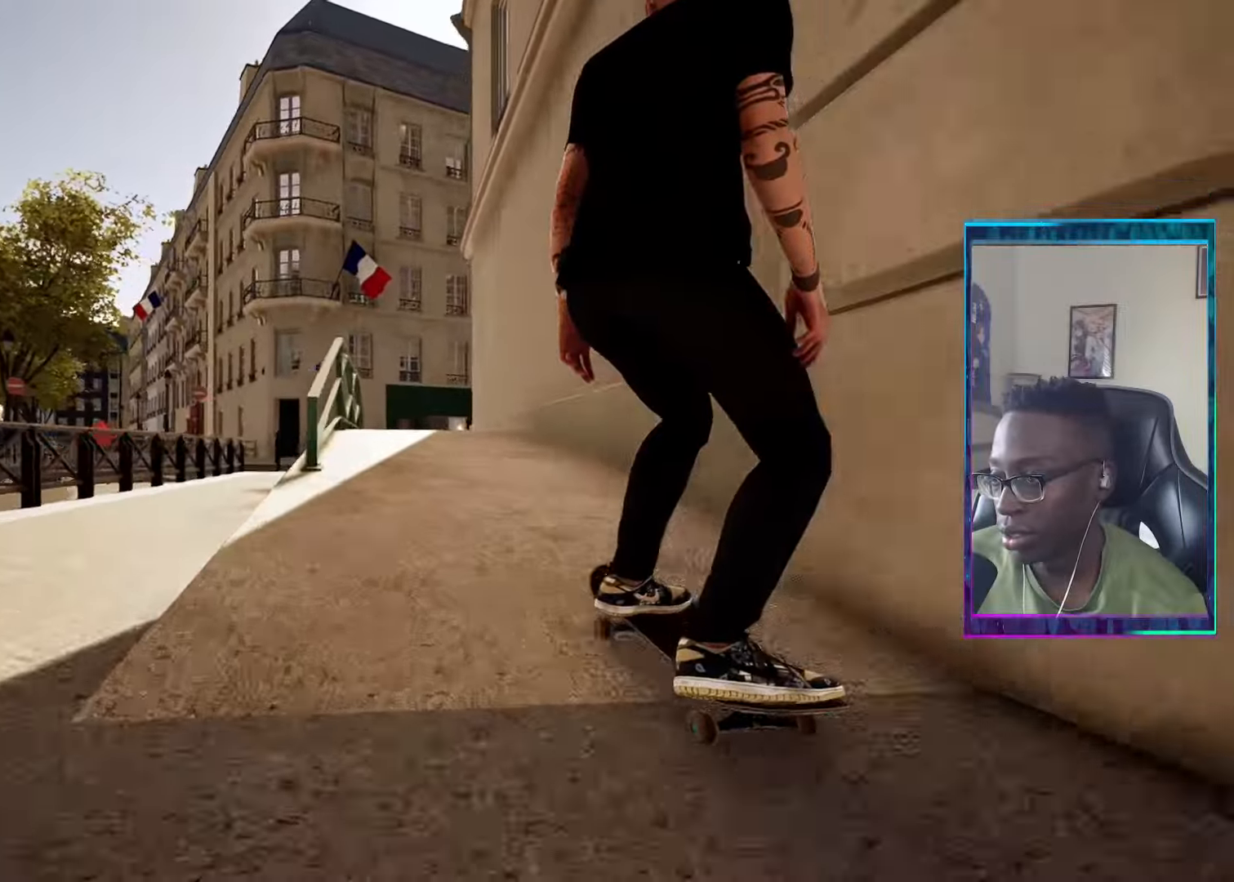
{"buttons": [], "left_stick": "center", "right_stick": "down-left", "events": [[233, "right_stick", "down-left"]]}
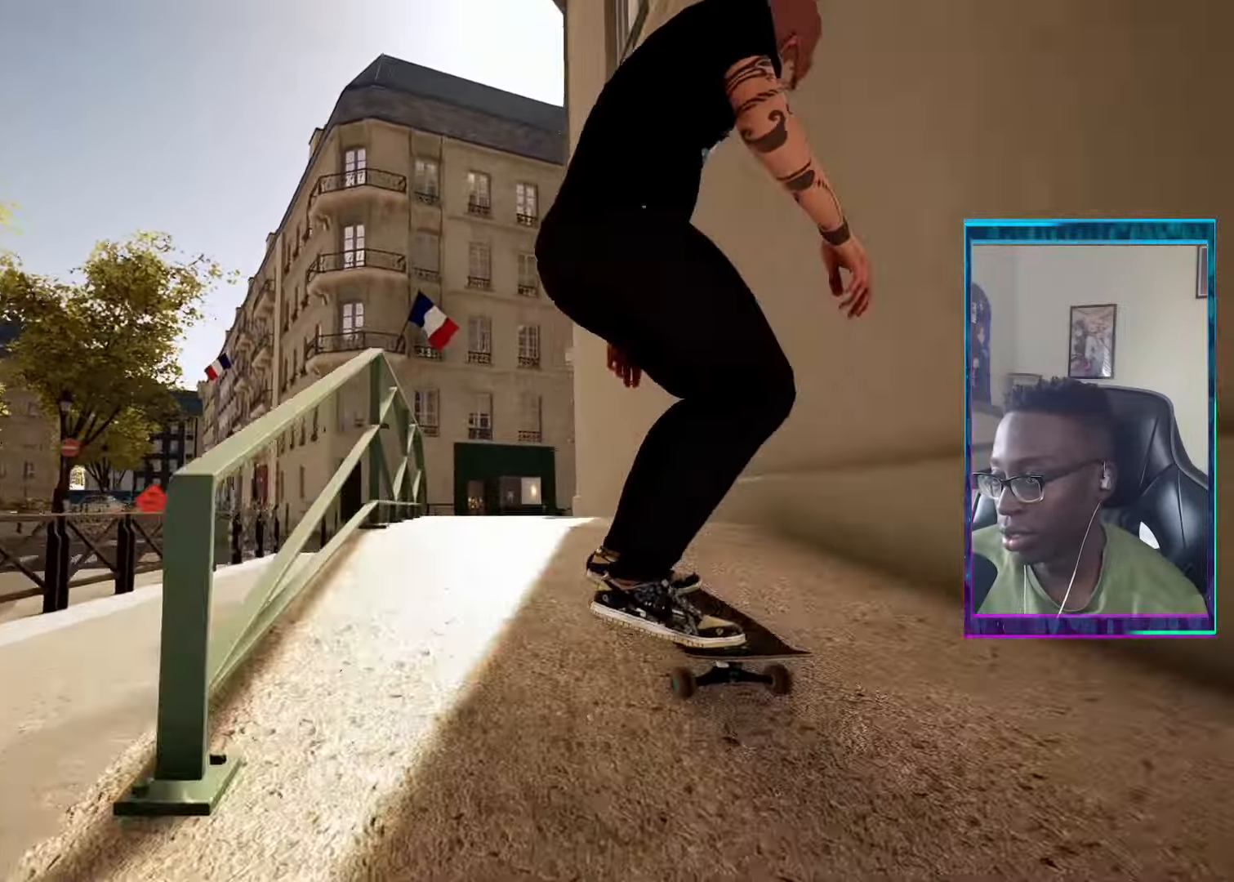
{"buttons": [], "left_stick": "center", "right_stick": "center", "events": [[100, "left_stick", "up"], [134, "L2", "down"], [200, "right_stick", "center"], [217, "left_stick", "center"], [417, "L2", "up"]]}
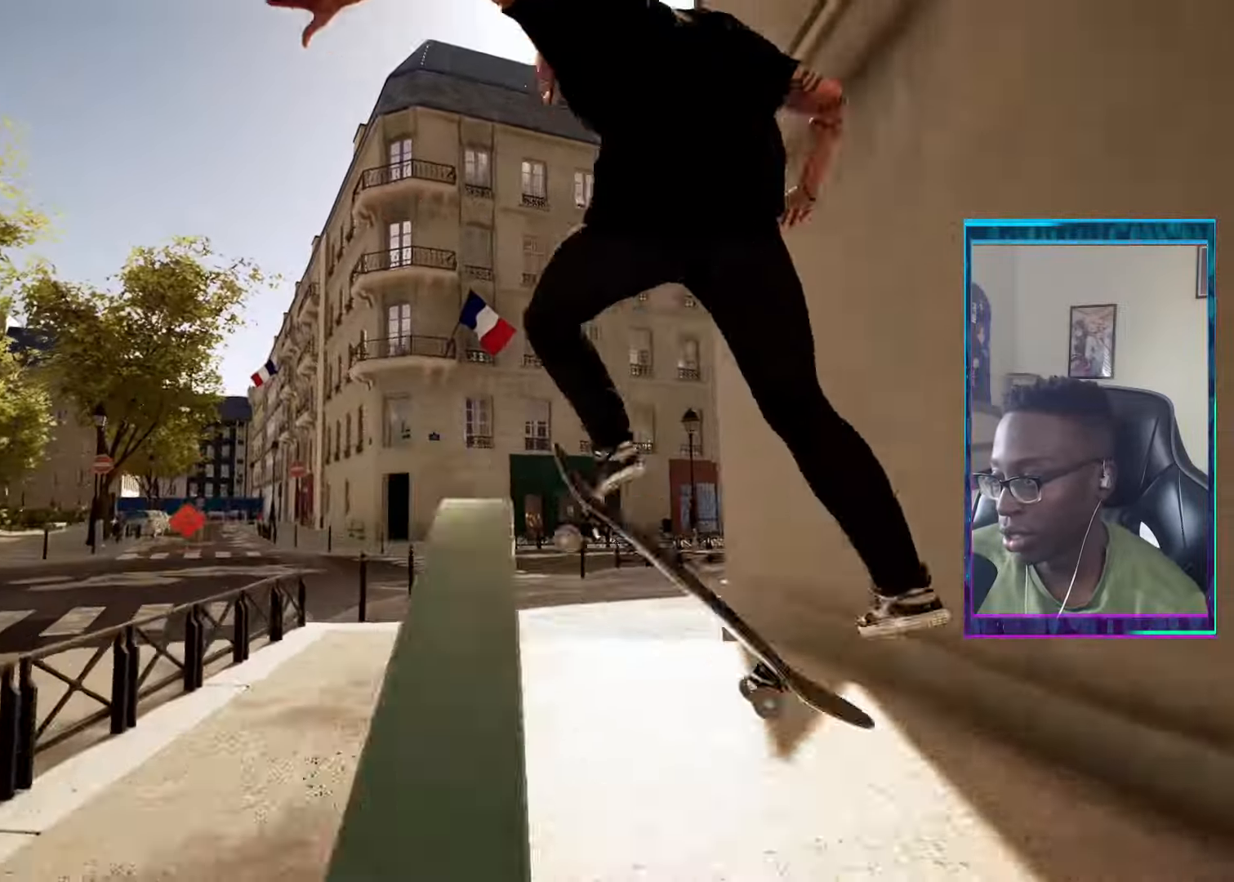
{"buttons": [], "left_stick": "up-left", "right_stick": "down-right", "events": [[33, "L2", "down"], [66, "left_stick", "up-left"], [100, "right_stick", "down"], [267, "right_stick", "down-right"], [283, "L2", "up"]]}
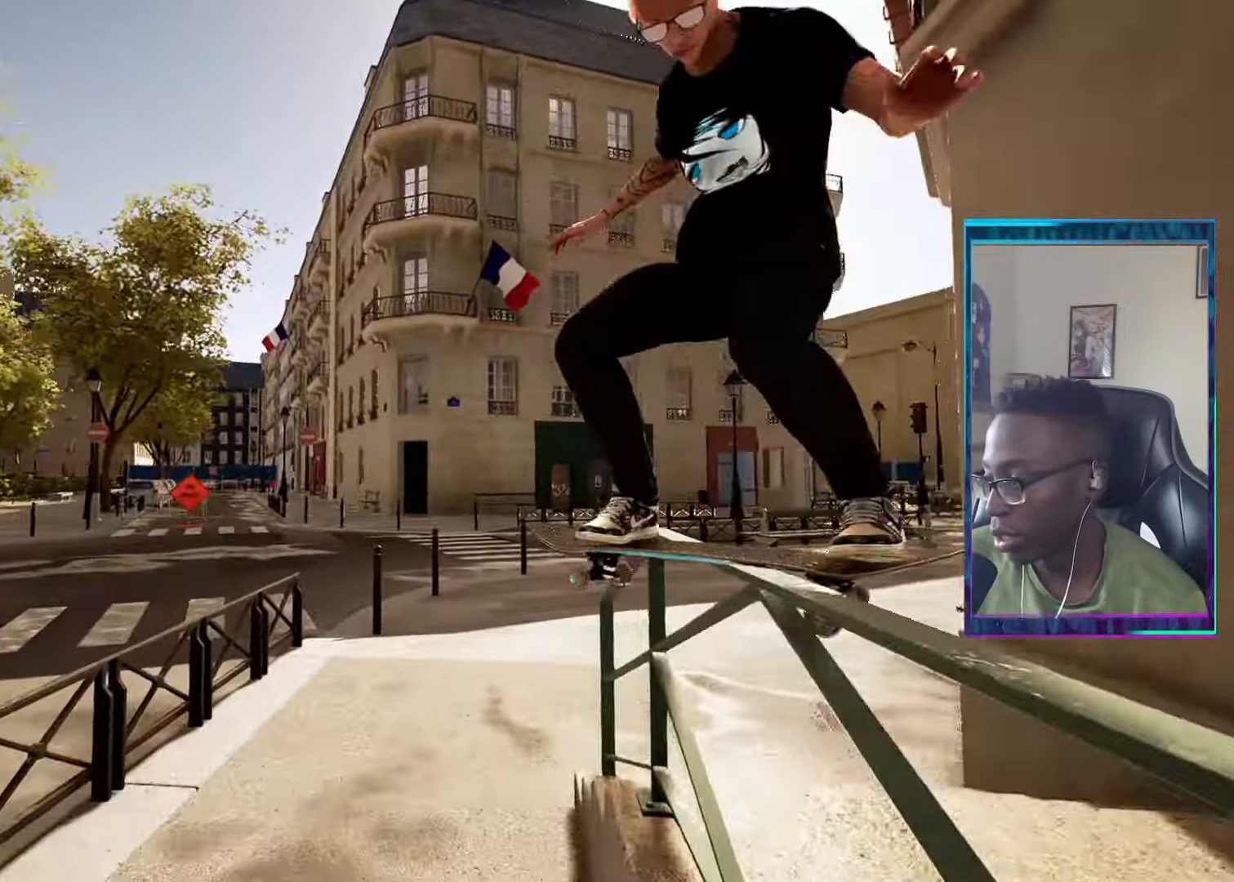
{"buttons": ["L2"], "left_stick": "center", "right_stick": "down-right", "events": [[401, "L2", "down"], [451, "left_stick", "center"]]}
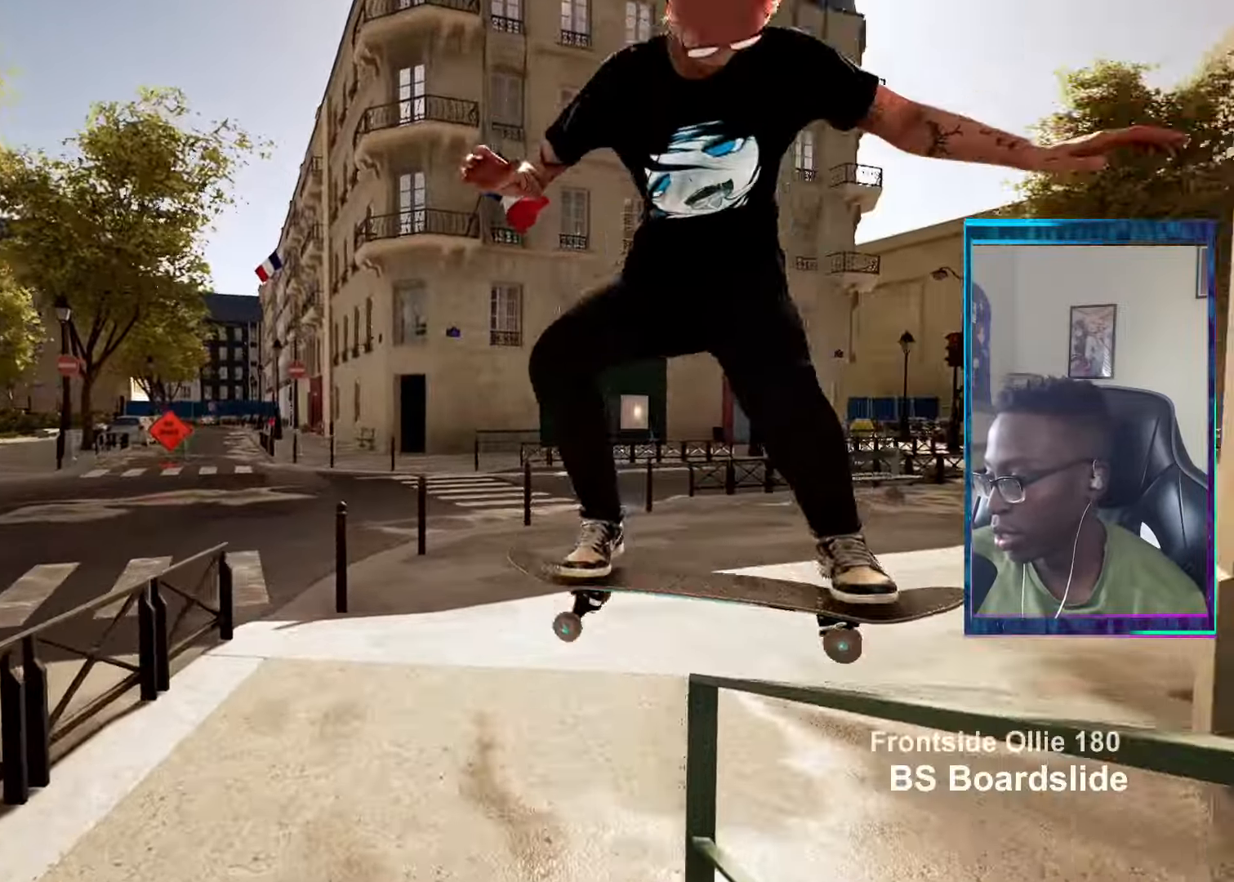
{"buttons": [], "left_stick": "center", "right_stick": "center", "events": [[50, "right_stick", "center"], [300, "L2", "up"]]}
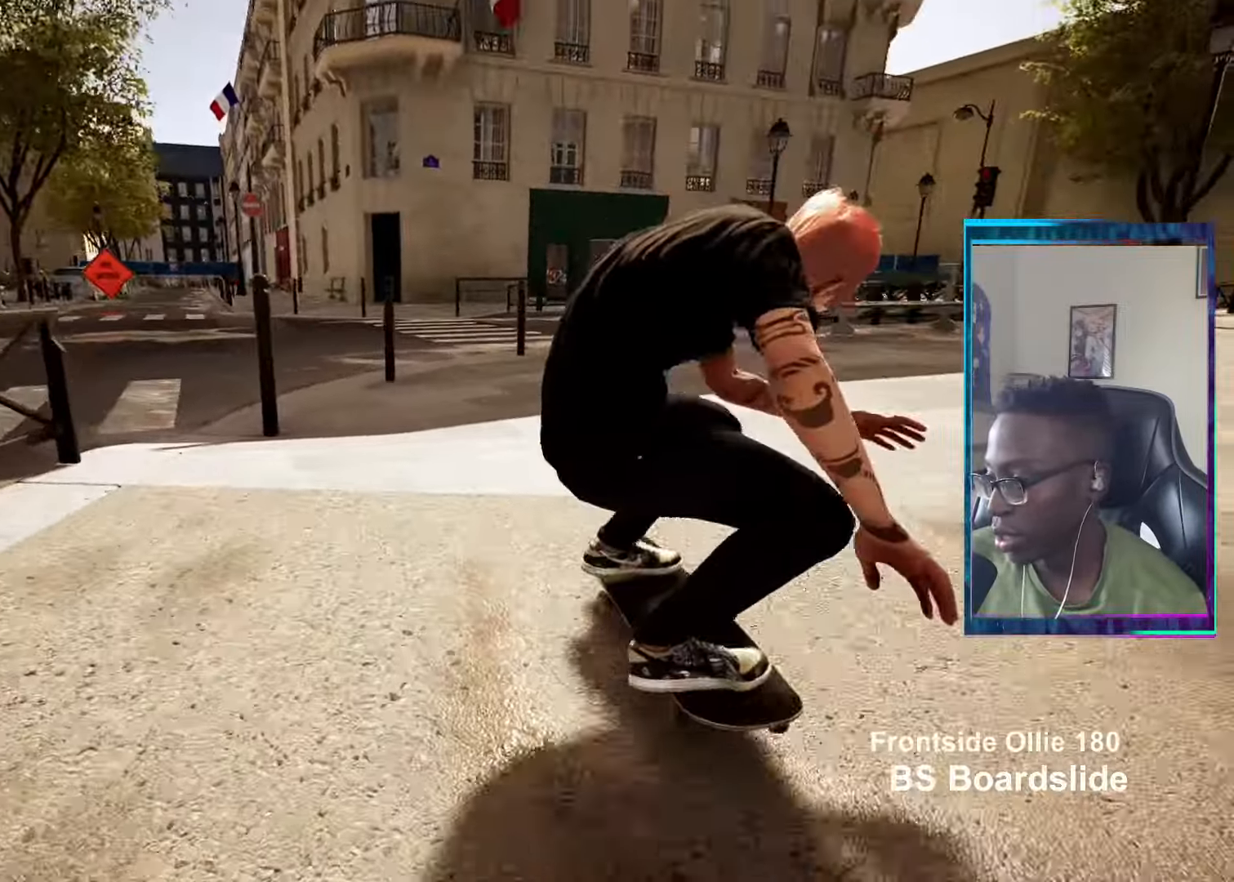
{"buttons": ["L2"], "left_stick": "center", "right_stick": "center", "events": [[433, "L2", "down"]]}
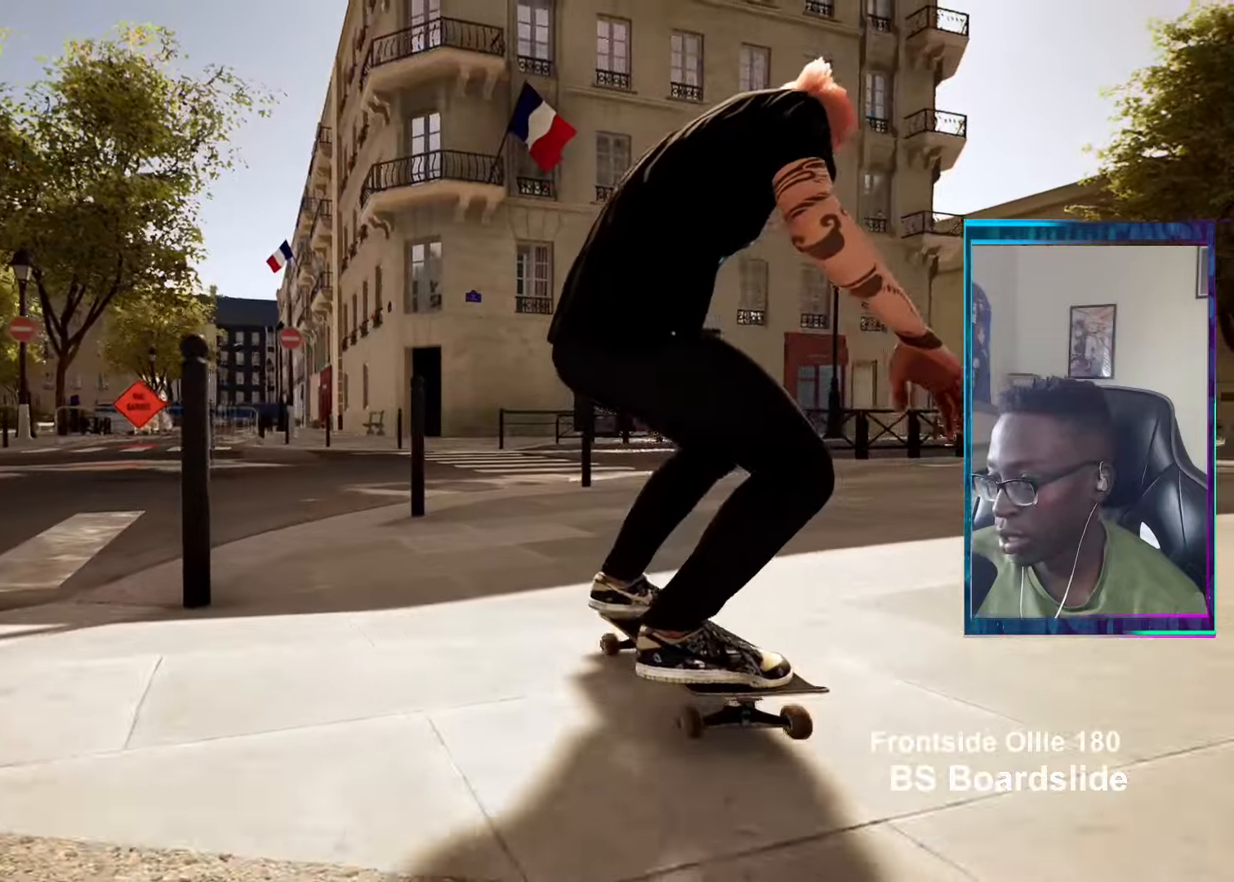
{"buttons": [], "left_stick": "center", "right_stick": "center"}
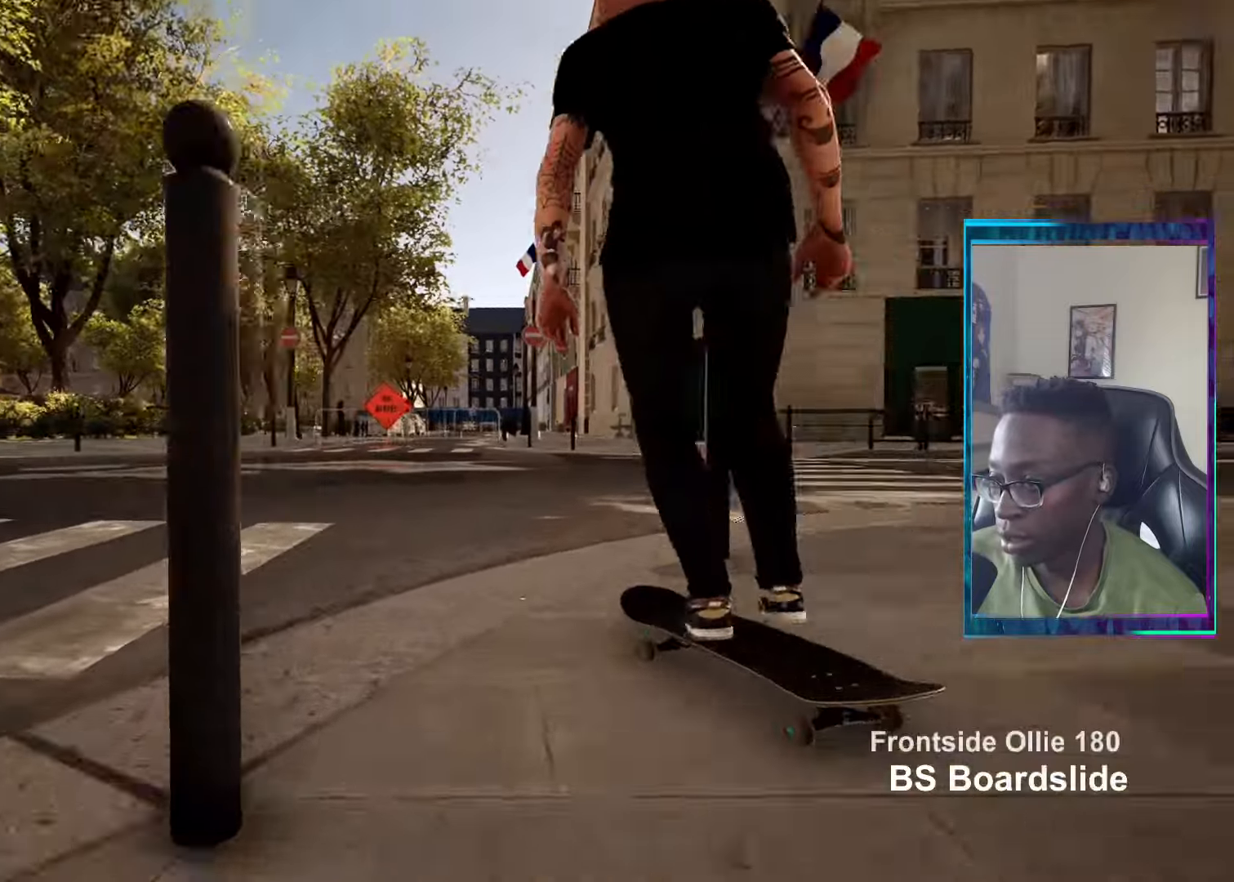
{"buttons": [], "left_stick": "center", "right_stick": "center", "events": []}
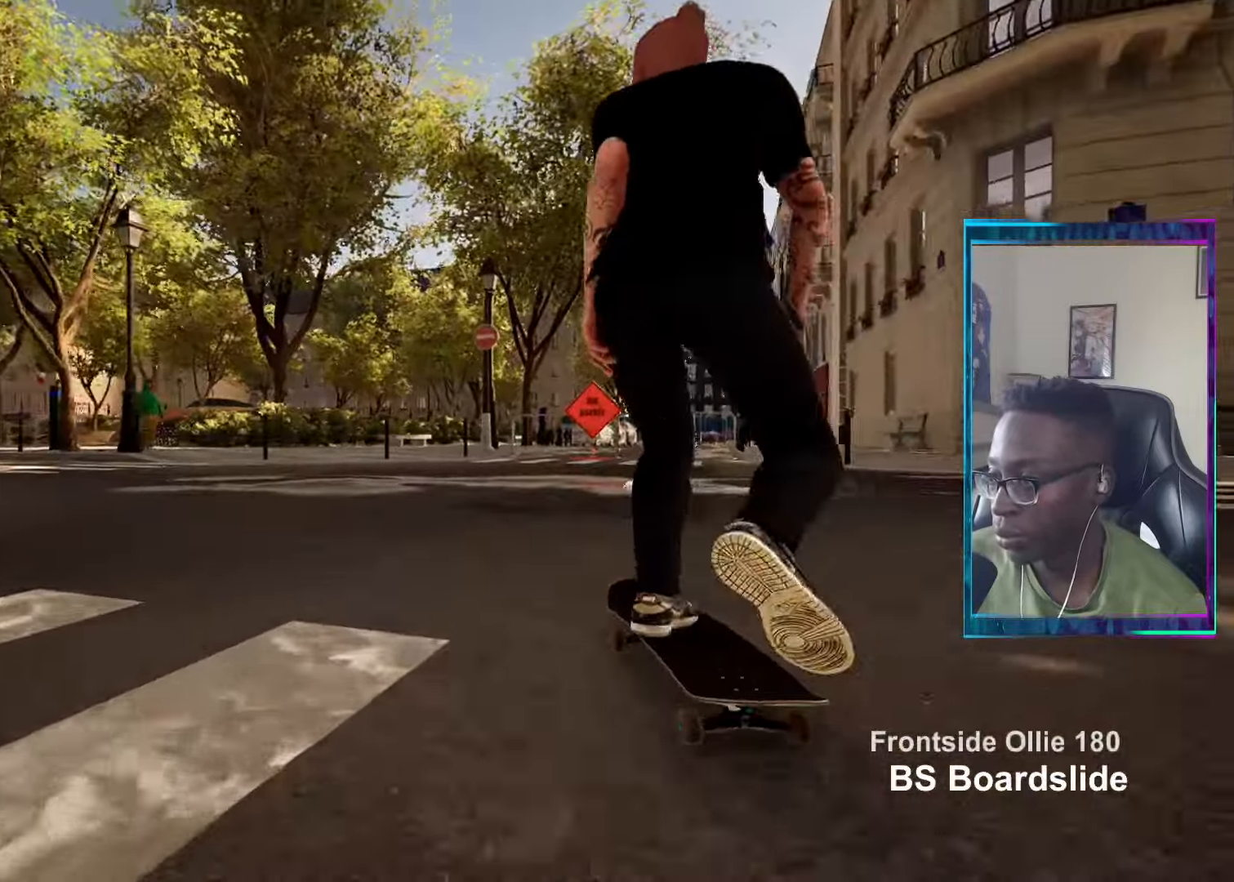
{"buttons": ["R2"], "left_stick": "center", "right_stick": "center", "events": [[367, "R2", "down"]]}
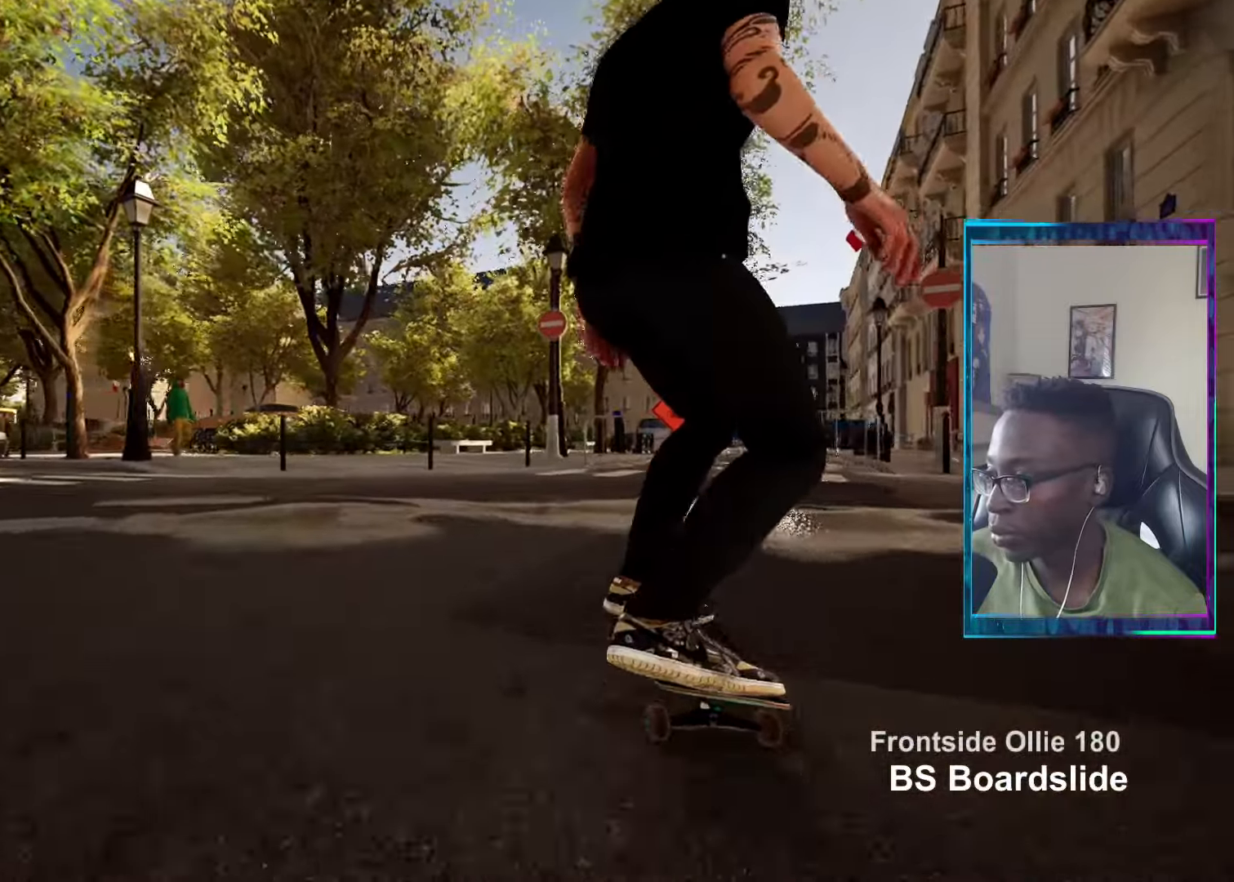
{"buttons": ["CROSS", "R2"], "left_stick": "center", "right_stick": "center", "events": [[433, "CROSS", "down"]]}
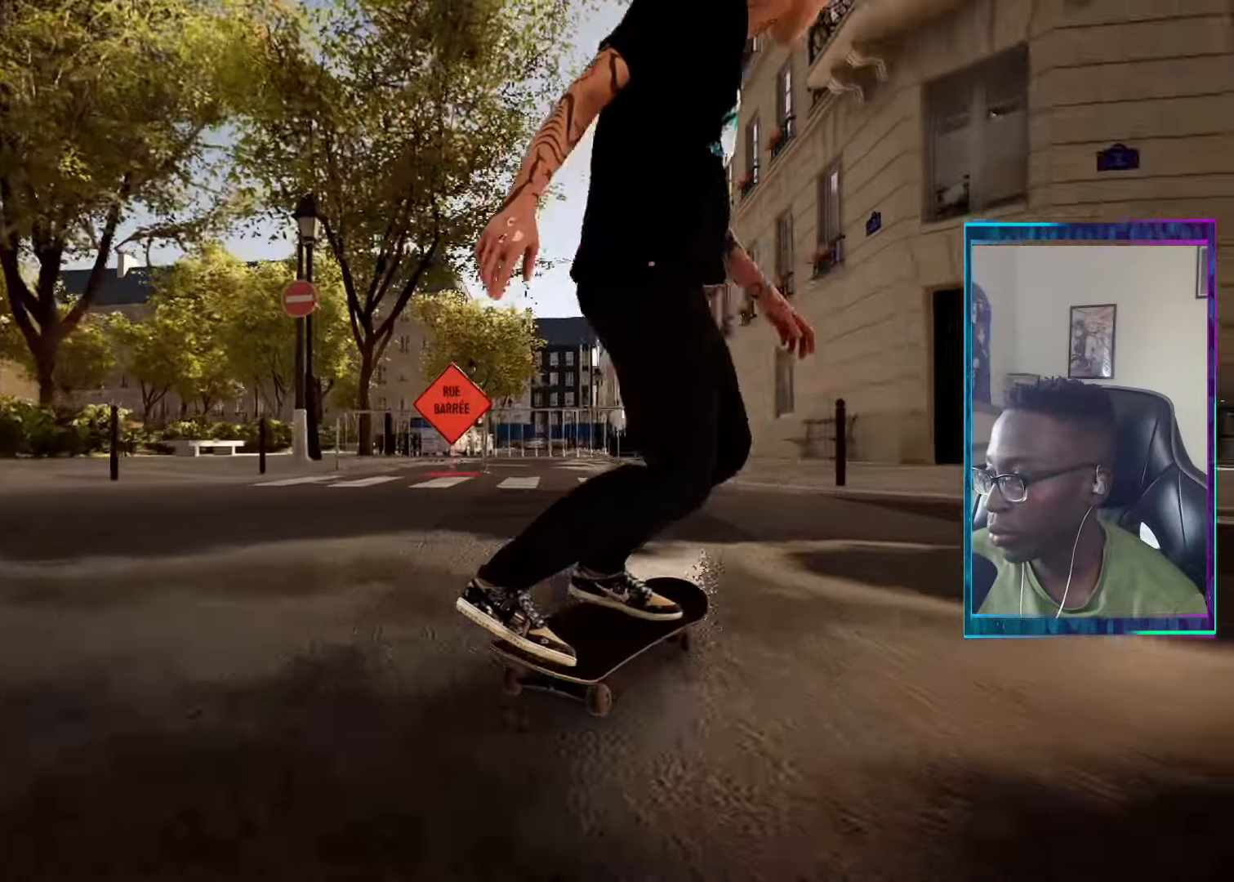
{"buttons": ["L2"], "left_stick": "center", "right_stick": "center", "events": [[50, "R2", "up"], [67, "CROSS", "up"], [367, "L2", "down"]]}
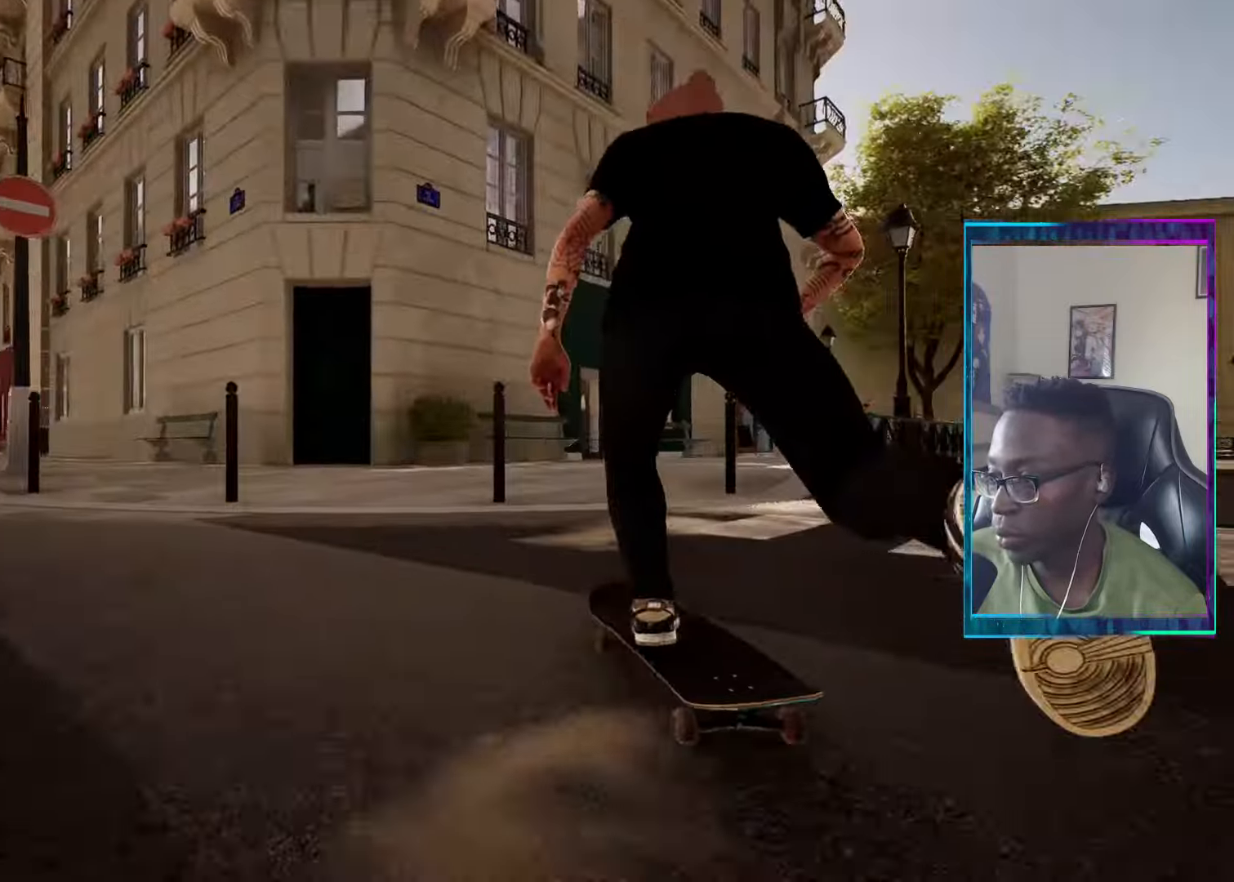
{"buttons": [], "left_stick": "center", "right_stick": "center", "events": [[66, "L2", "up"], [66, "right_stick", "down"], [283, "left_stick", "up"], [333, "right_stick", "center"], [383, "left_stick", "center"]]}
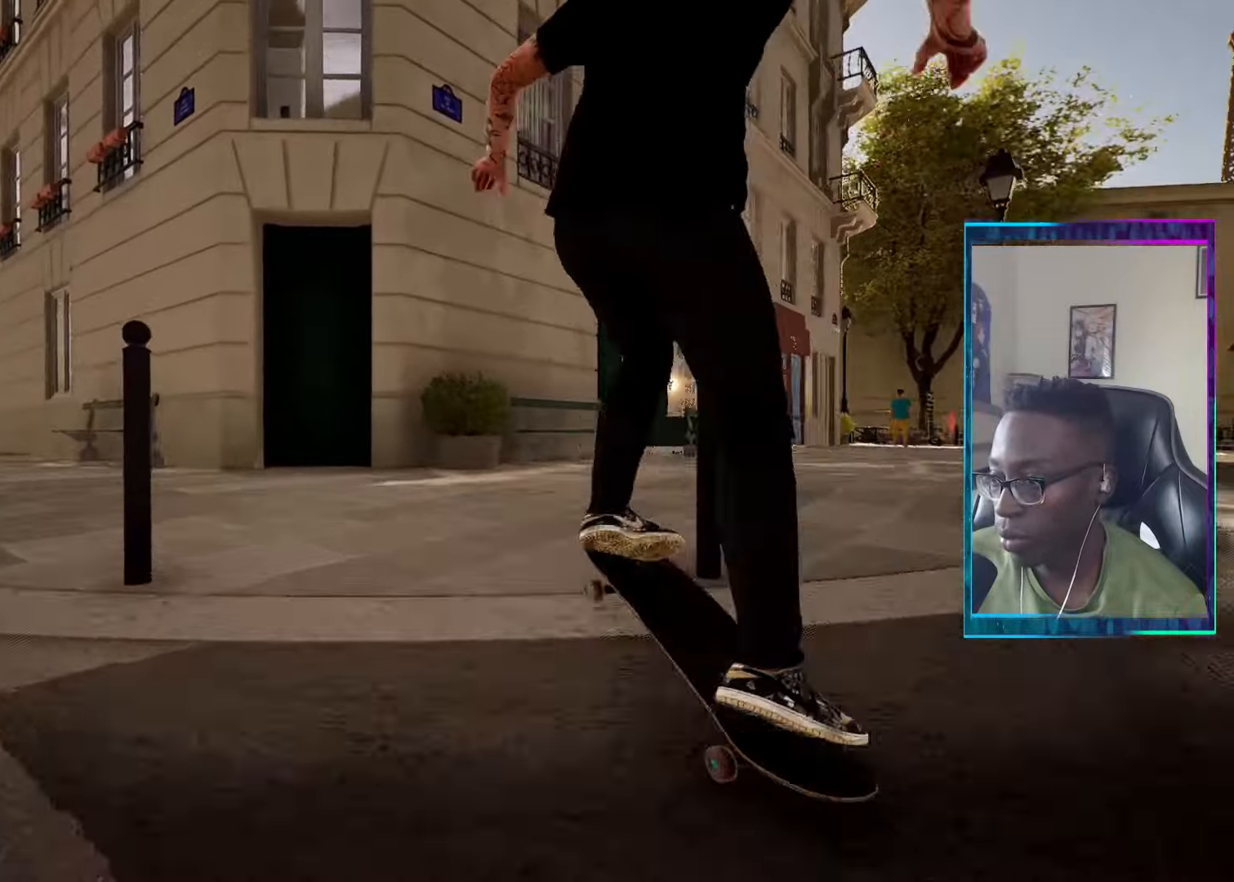
{"buttons": ["L2"], "left_stick": "center", "right_stick": "center", "events": [[284, "L2", "down"]]}
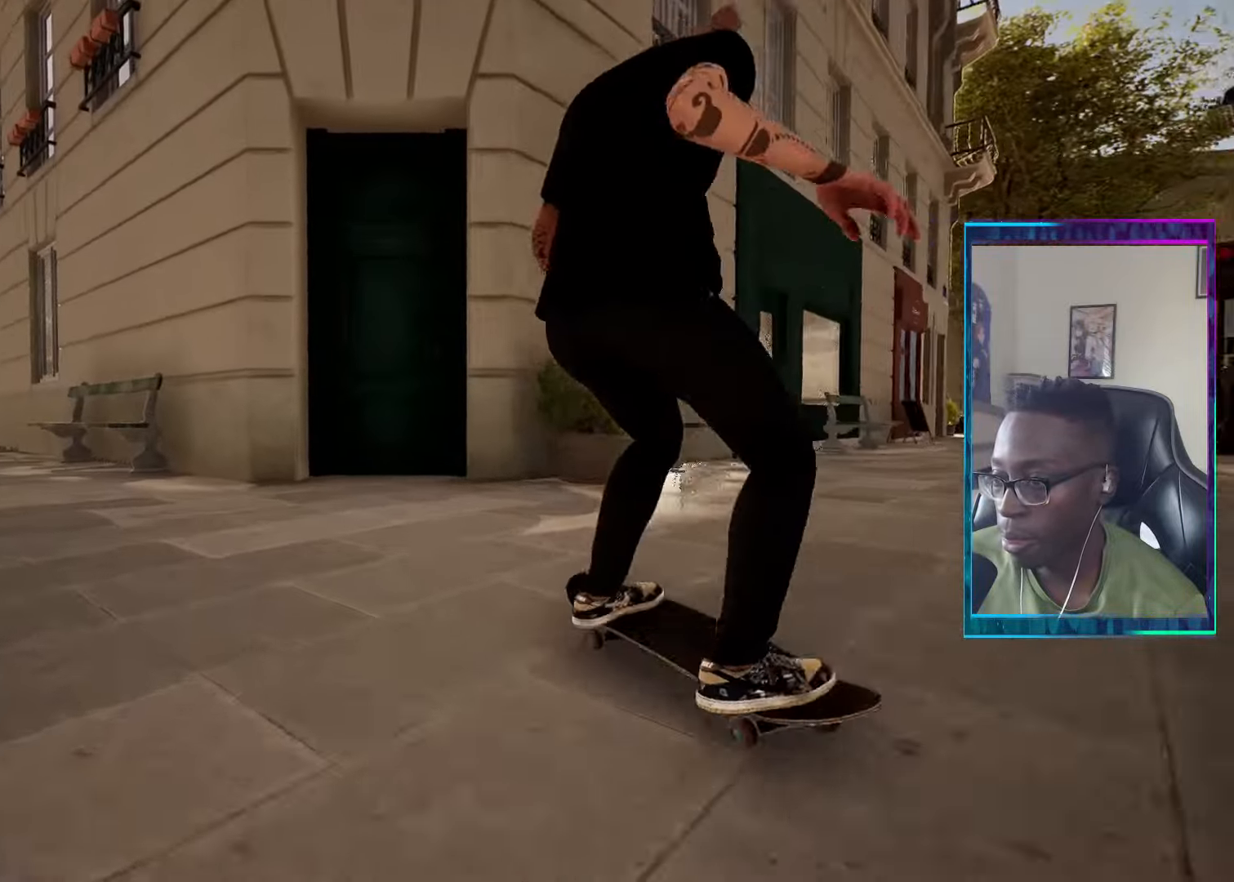
{"buttons": ["CROSS"], "left_stick": "center", "right_stick": "center", "events": [[183, "L2", "up"], [467, "CROSS", "down"]]}
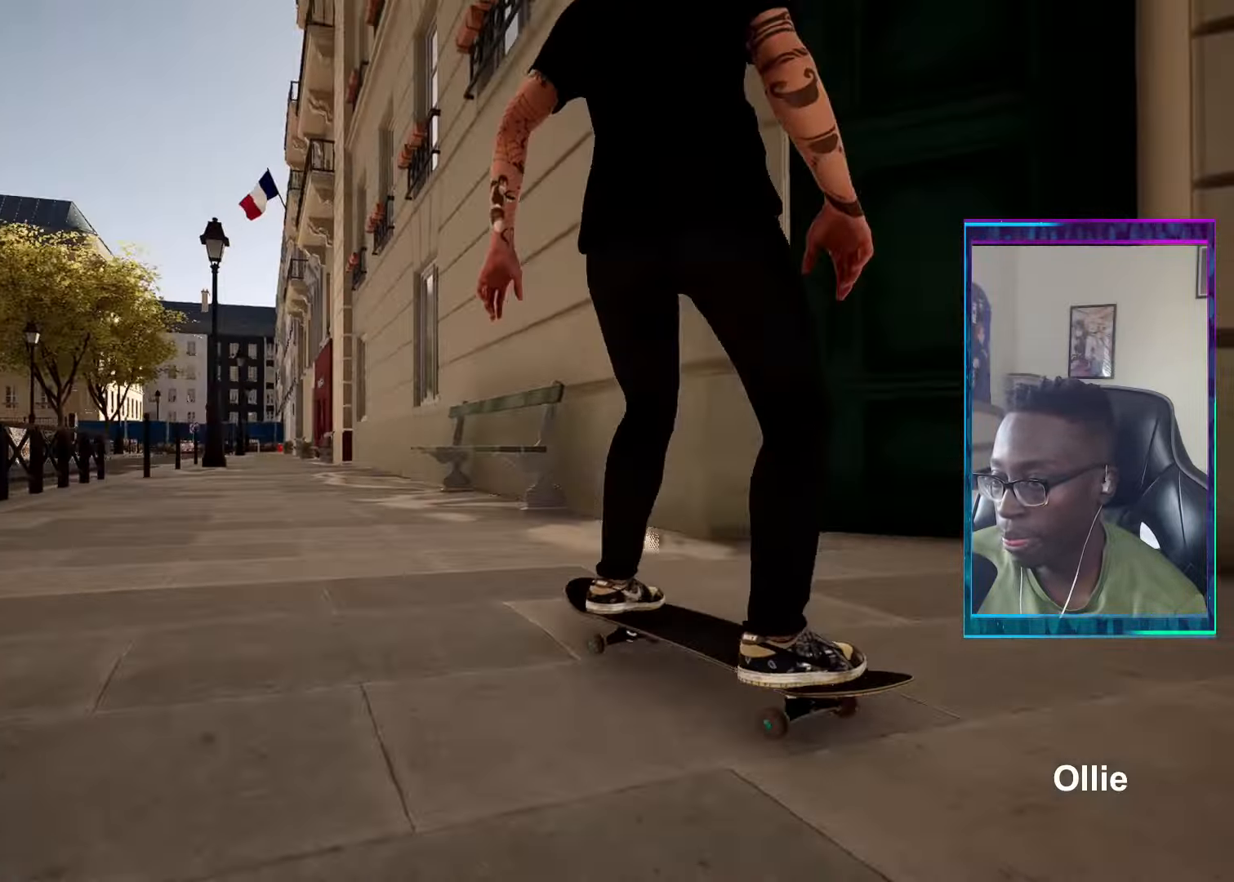
{"buttons": [], "left_stick": "center", "right_stick": "center", "events": [[50, "DPAD_RIGHT", "down"], [100, "CROSS", "up"], [134, "DPAD_RIGHT", "up"]]}
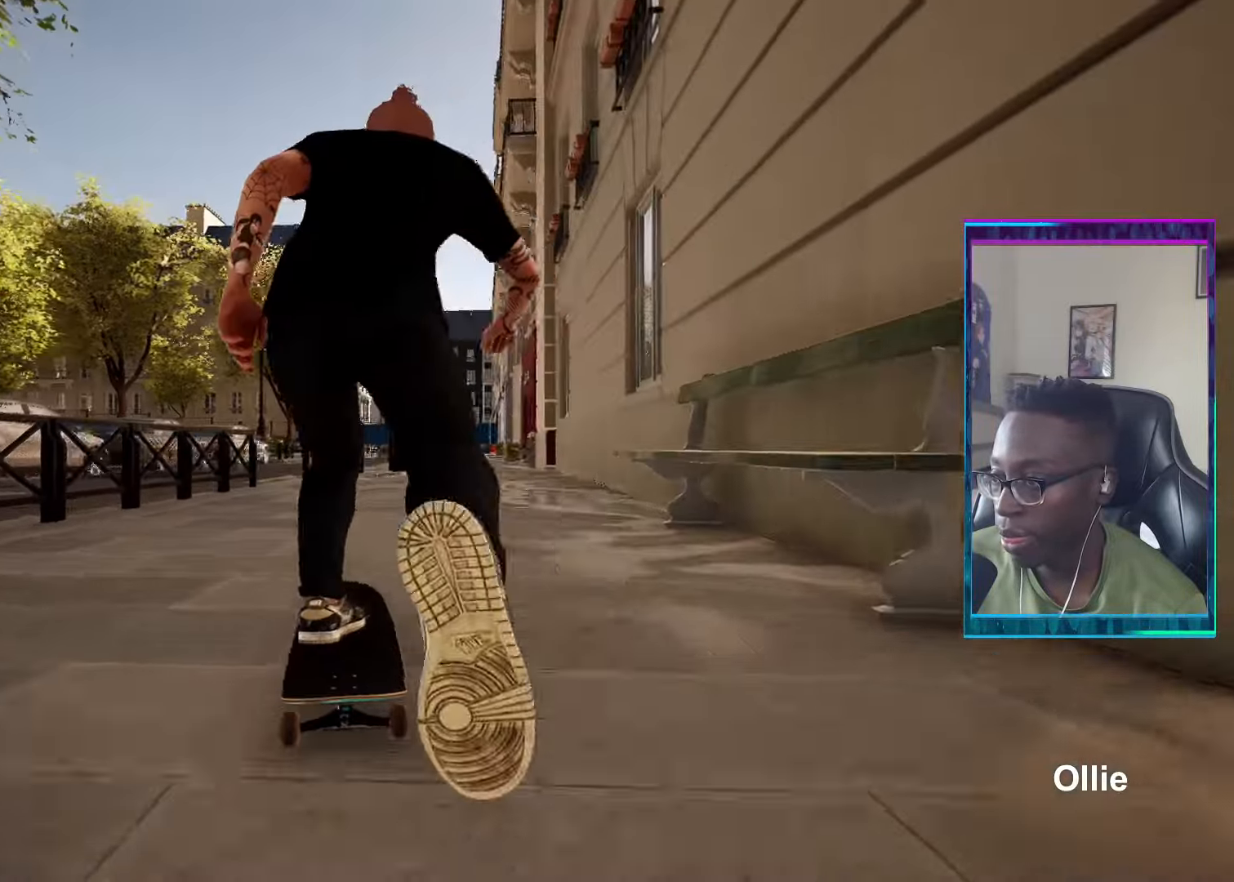
{"buttons": ["R2"], "left_stick": "center", "right_stick": "center", "events": [[400, "R2", "down"]]}
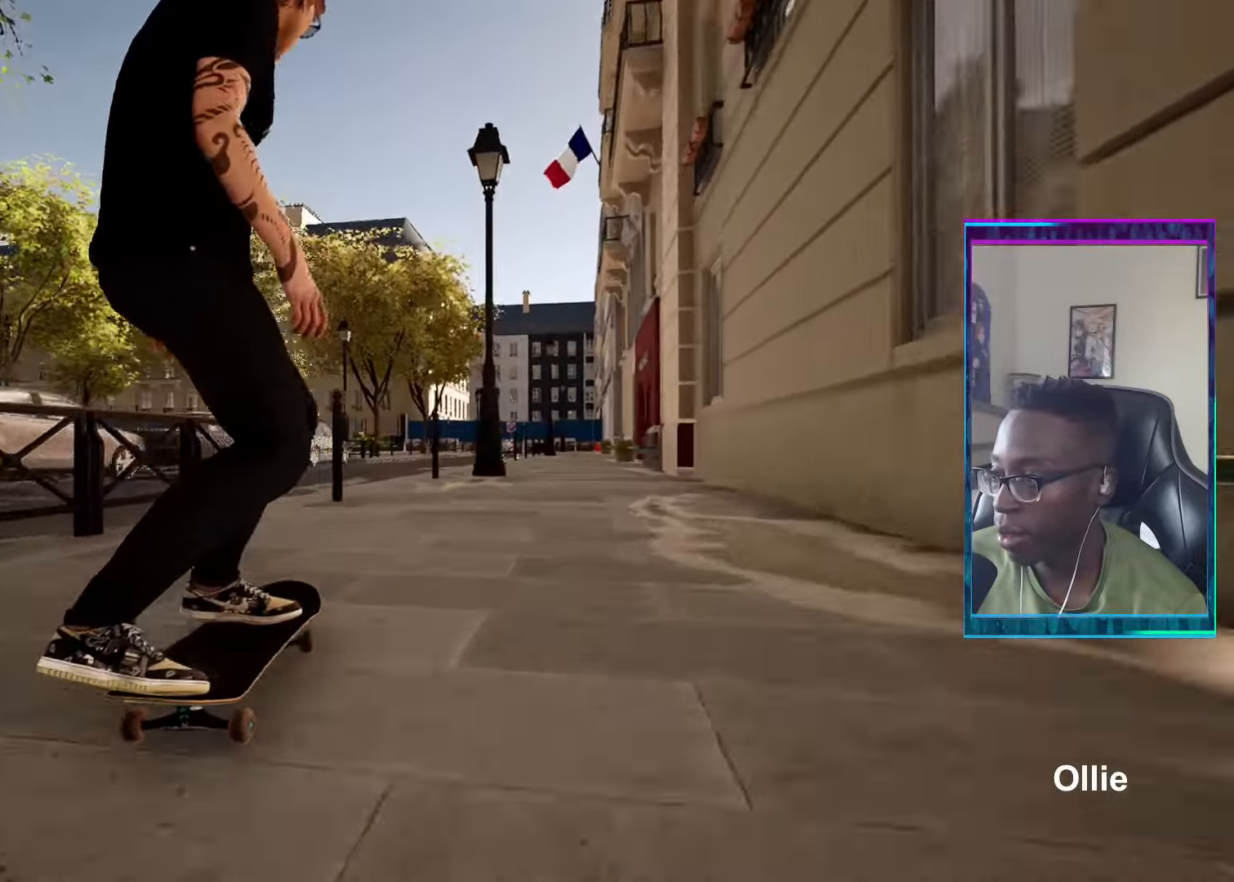
{"buttons": [], "left_stick": "center", "right_stick": "center", "events": [[200, "R2", "up"]]}
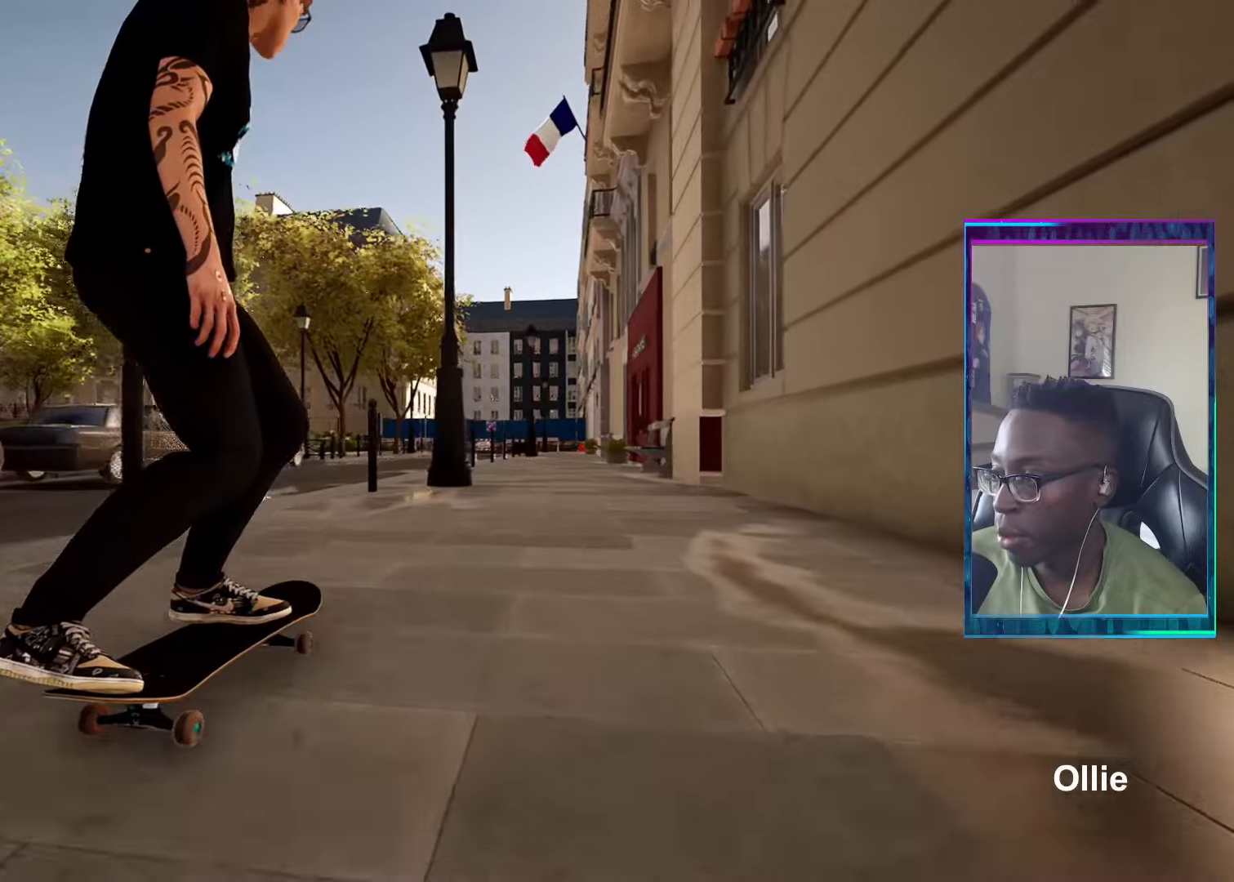
{"buttons": [], "left_stick": "center", "right_stick": "center", "events": [[34, "R2", "down"], [217, "R2", "up"]]}
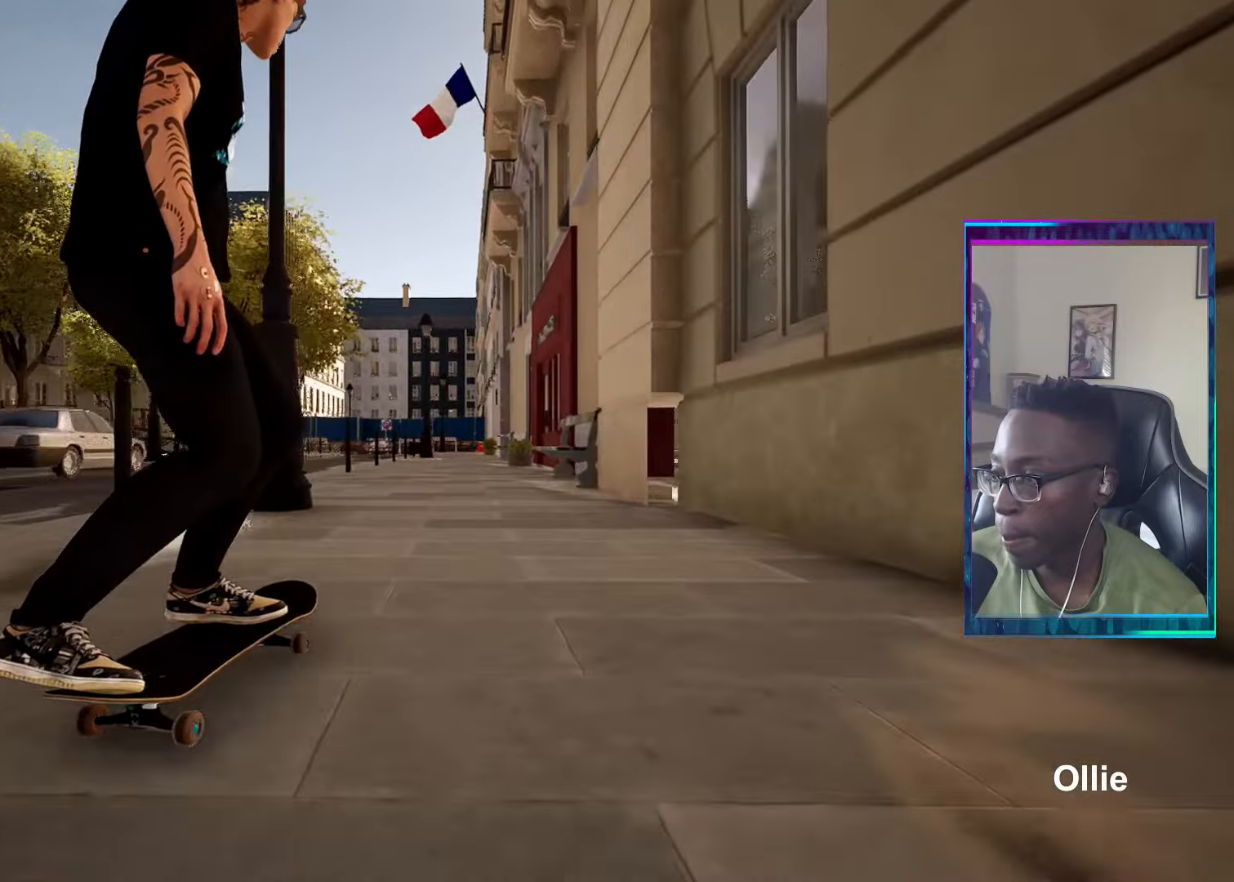
{"buttons": [], "left_stick": "center", "right_stick": "down-right", "events": [[400, "right_stick", "down-right"]]}
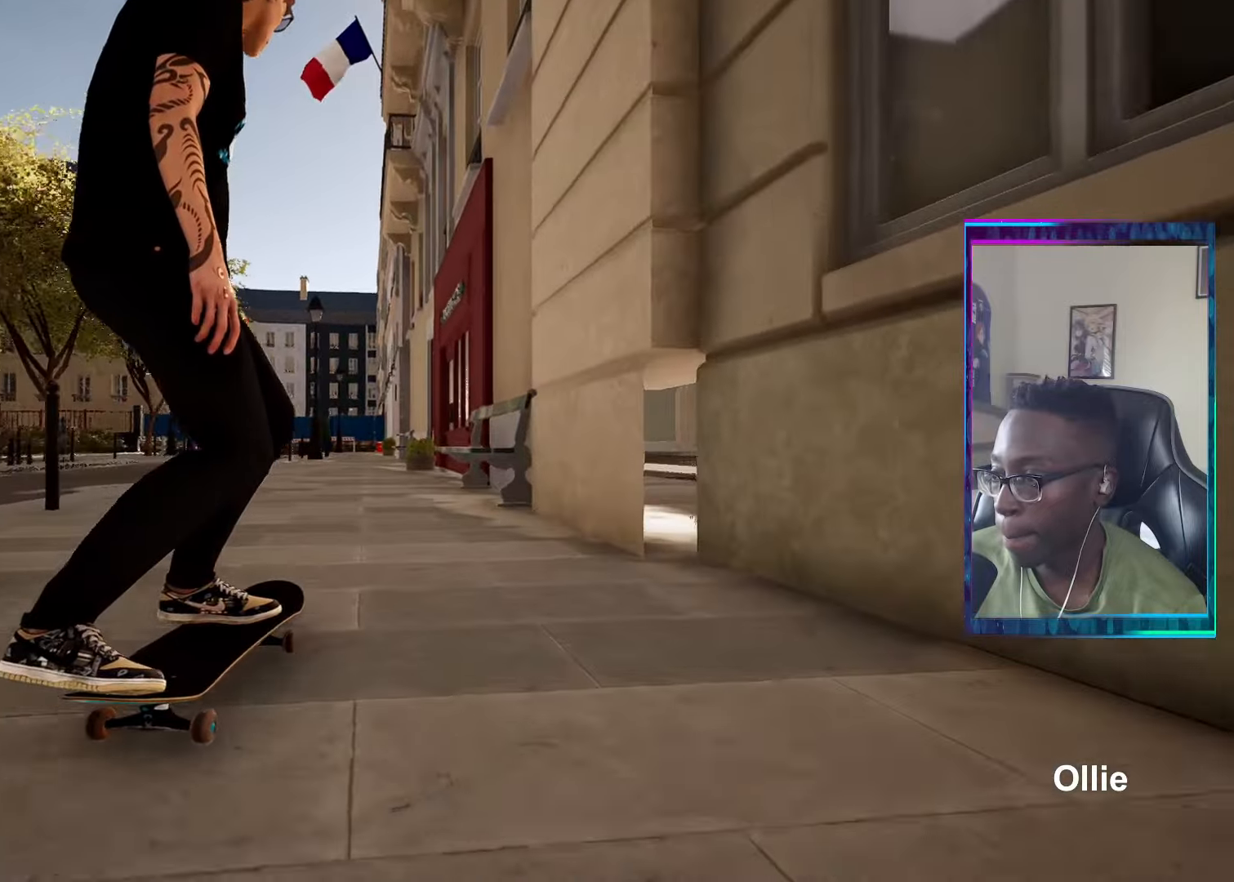
{"buttons": [], "left_stick": "center", "right_stick": "left", "events": [[217, "left_stick", "up"], [317, "right_stick", "center"], [367, "left_stick", "center"], [467, "right_stick", "left"]]}
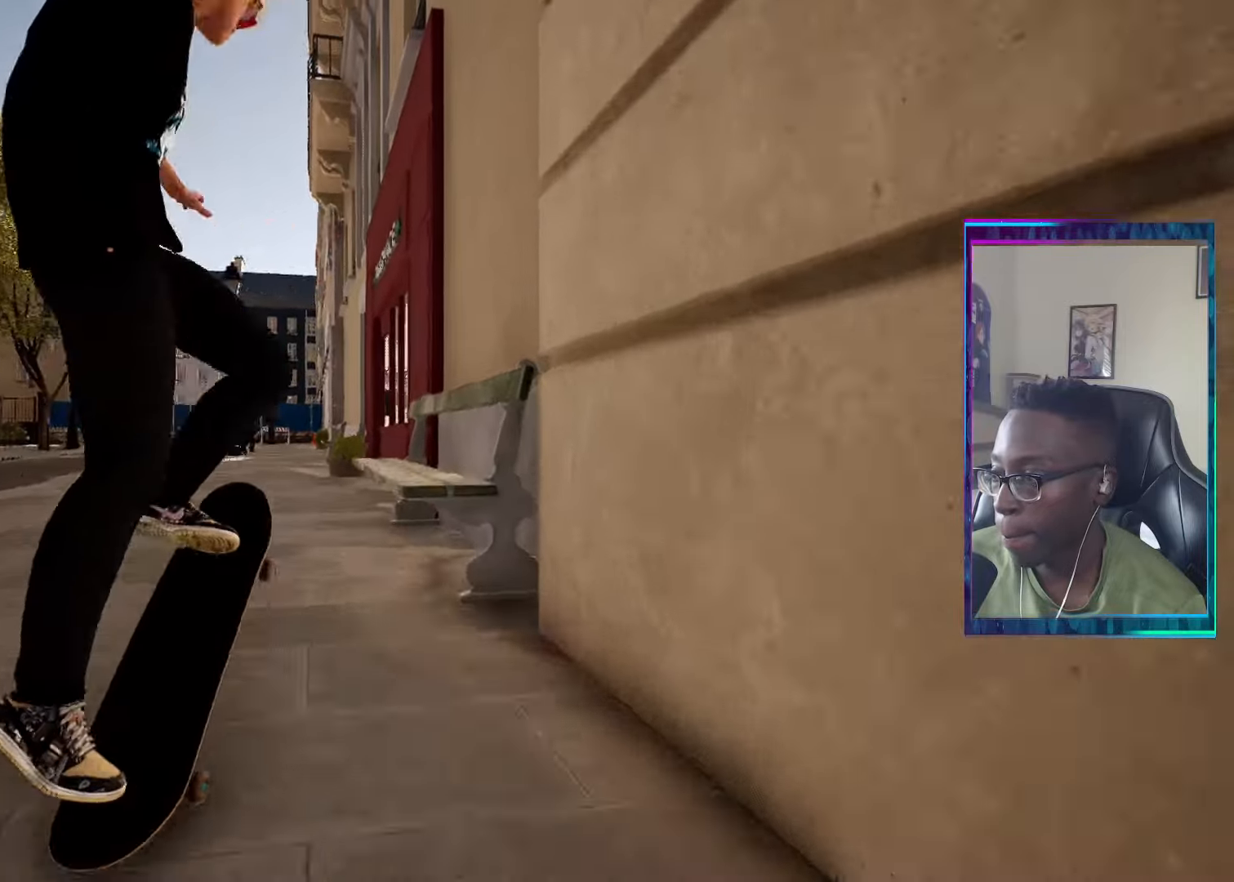
{"buttons": ["L2"], "left_stick": "center", "right_stick": "up-left", "events": [[233, "right_stick", "up-left"], [500, "L2", "down"]]}
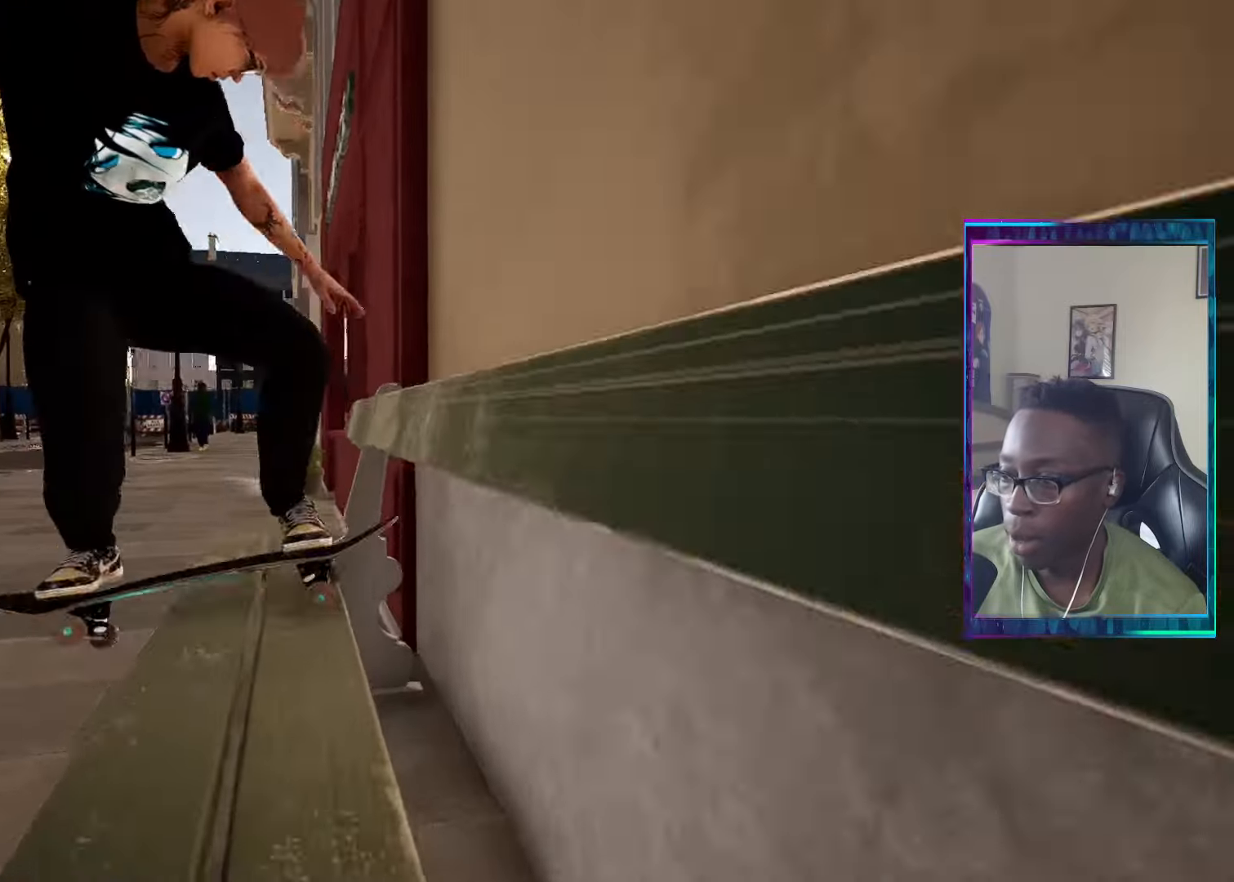
{"buttons": [], "left_stick": "center", "right_stick": "center", "events": [[50, "right_stick", "center"], [84, "left_stick", "down"], [200, "L2", "up"], [234, "TRIANGLE", "down"], [234, "left_stick", "center"], [367, "TRIANGLE", "up"]]}
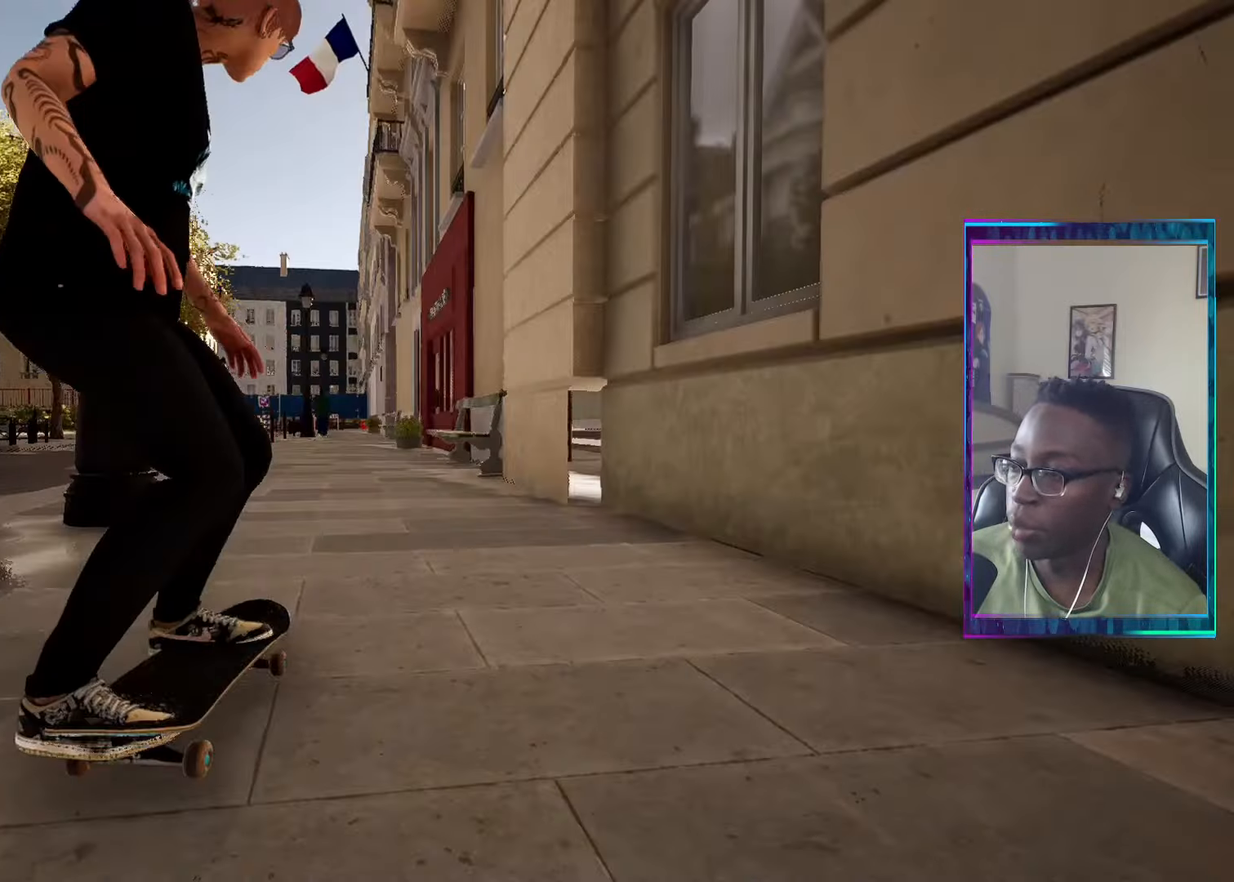
{"buttons": [], "left_stick": "center", "right_stick": "center", "events": []}